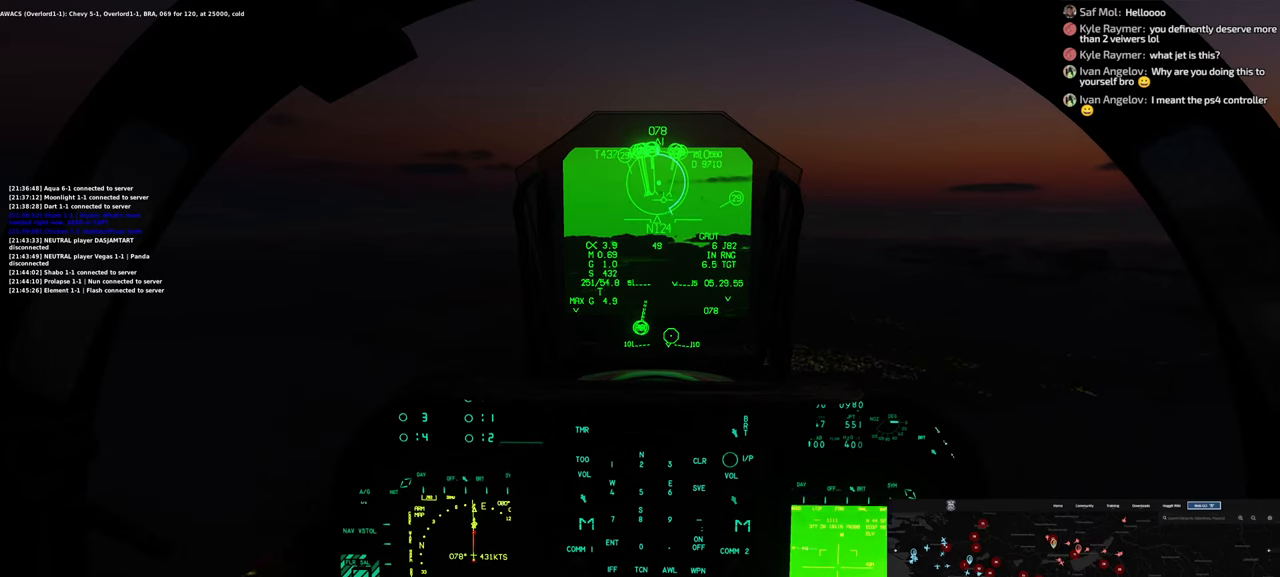
Gameplay with a controller (Xbox layout); each line is a JSON object with the inputs held at the frame after it. "events" lists button and stick changes between this image and that frame as [ms after this image, input, new state], when the widget could be followed in between. Not read: L2 R2.
{"buttons": ["SELECT"], "left_stick": "center", "right_stick": "center", "events": [[417, "SELECT", "down"]]}
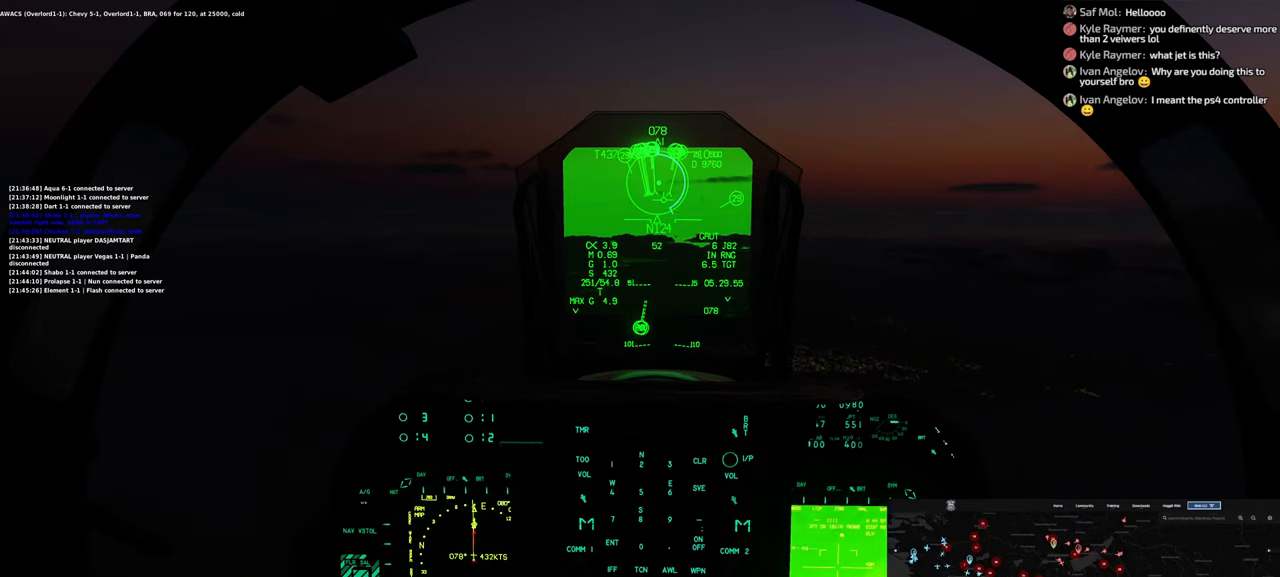
{"buttons": ["SELECT"], "left_stick": "center", "right_stick": "center", "events": []}
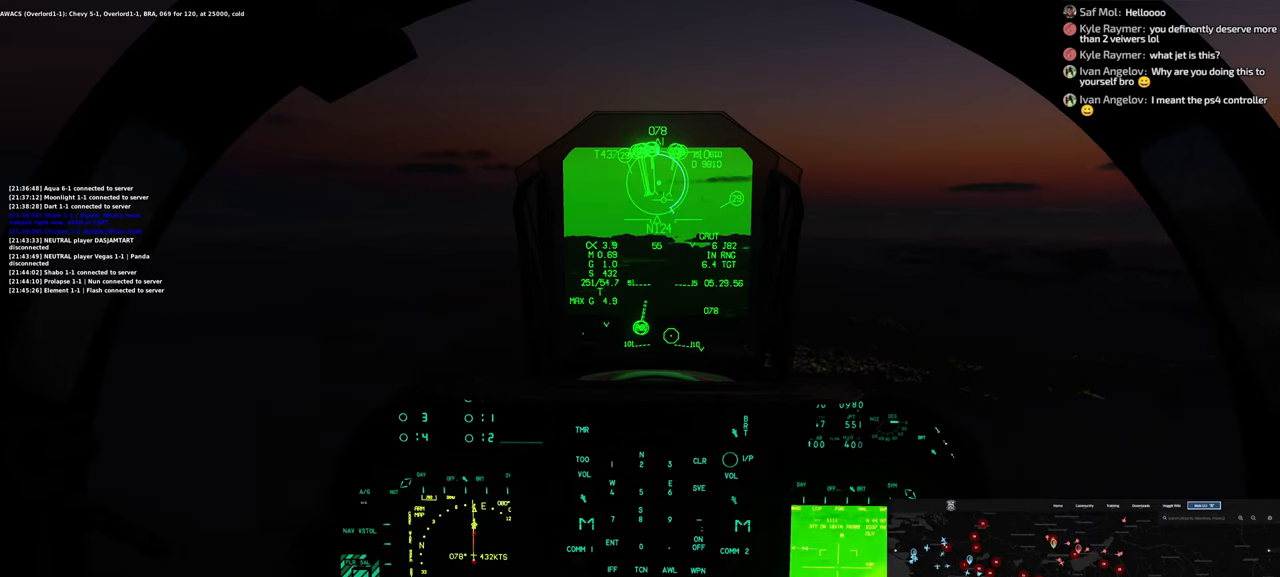
{"buttons": ["SELECT"], "left_stick": "center", "right_stick": "center", "events": []}
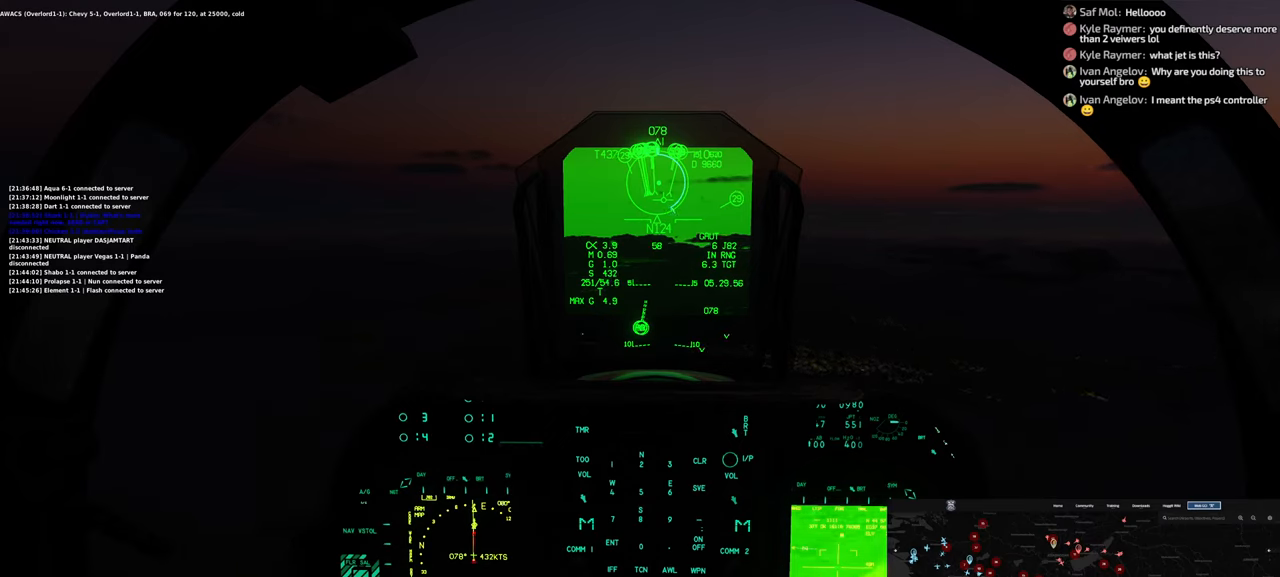
{"buttons": ["SELECT"], "left_stick": "center", "right_stick": "center", "events": []}
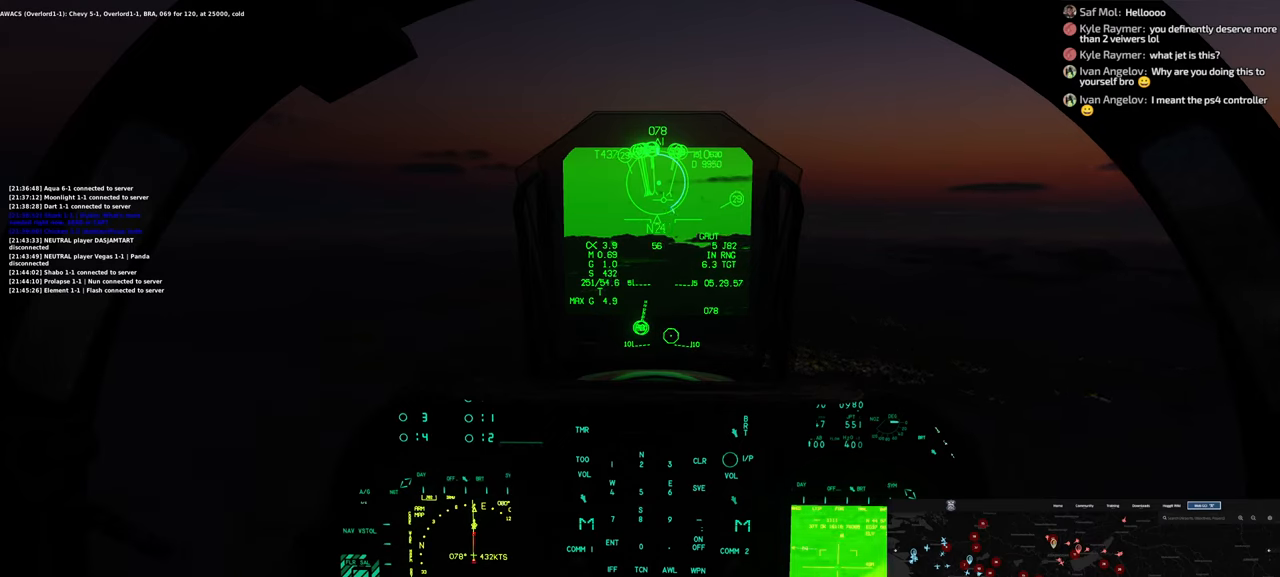
{"buttons": ["SELECT"], "left_stick": "center", "right_stick": "center", "events": []}
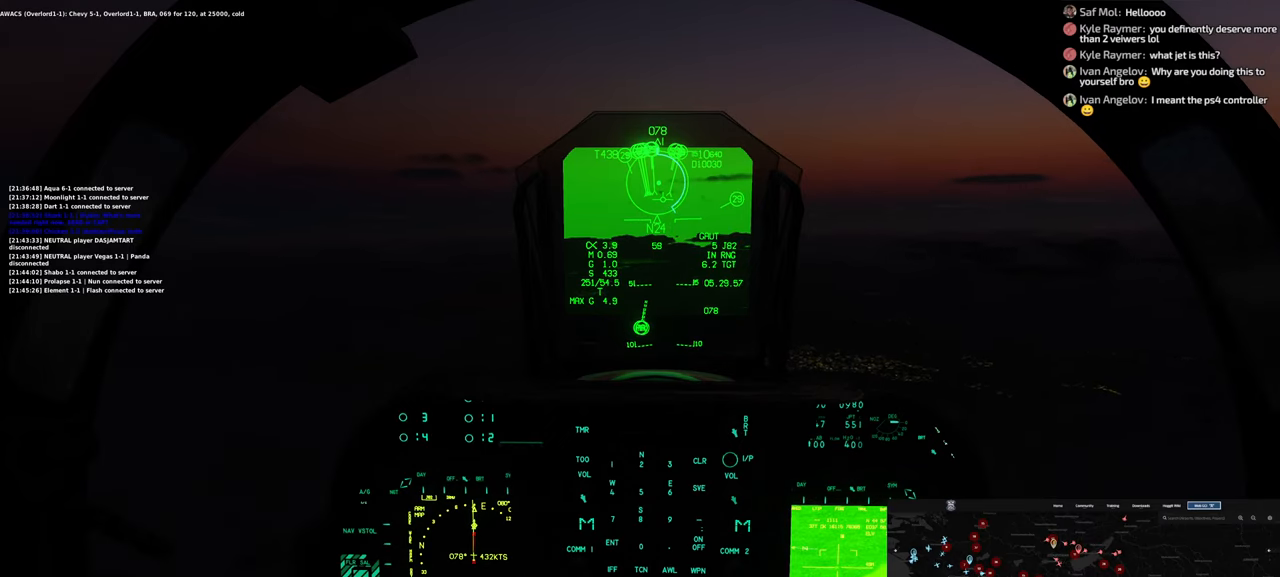
{"buttons": ["SELECT"], "left_stick": "center", "right_stick": "center", "events": []}
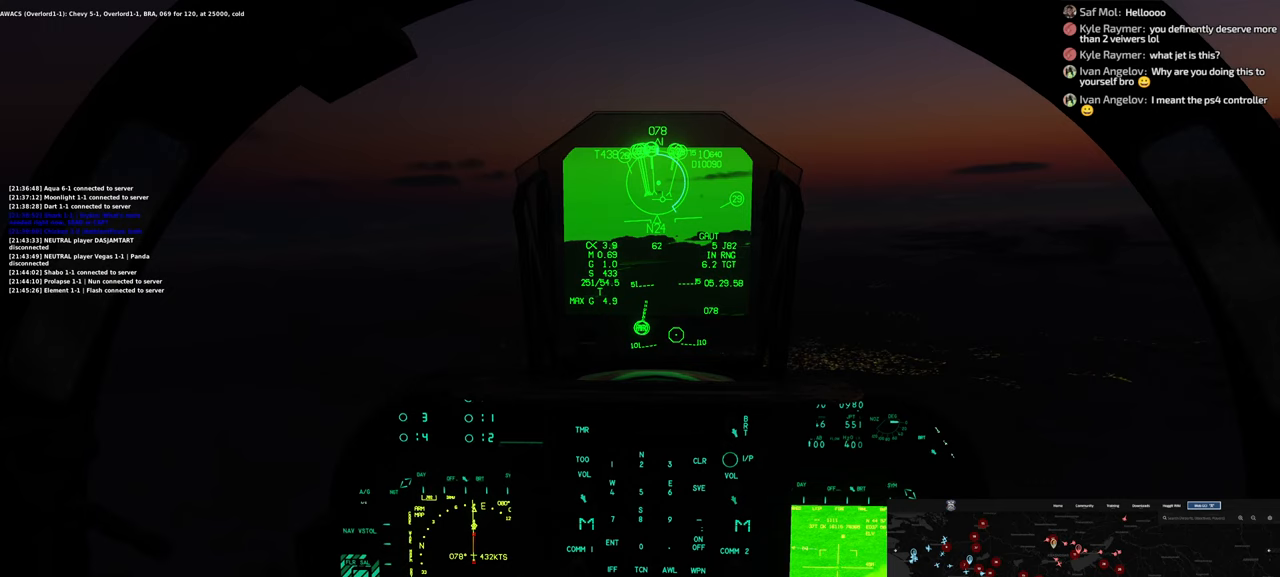
{"buttons": ["SELECT"], "left_stick": "center", "right_stick": "center", "events": []}
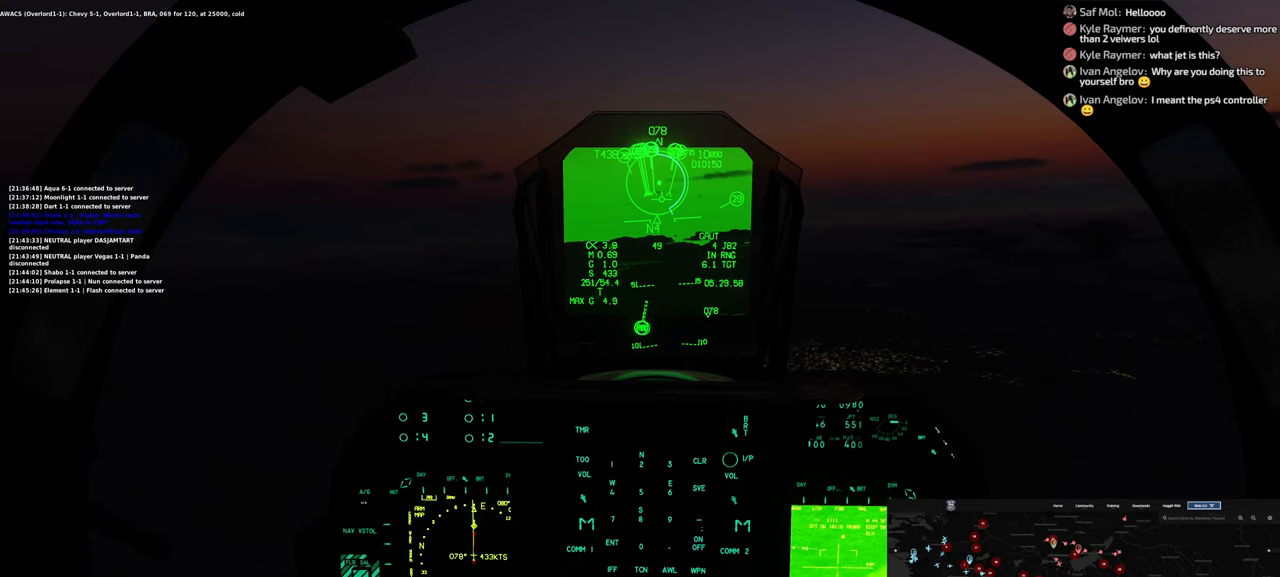
{"buttons": ["SELECT"], "left_stick": "center", "right_stick": "center", "events": []}
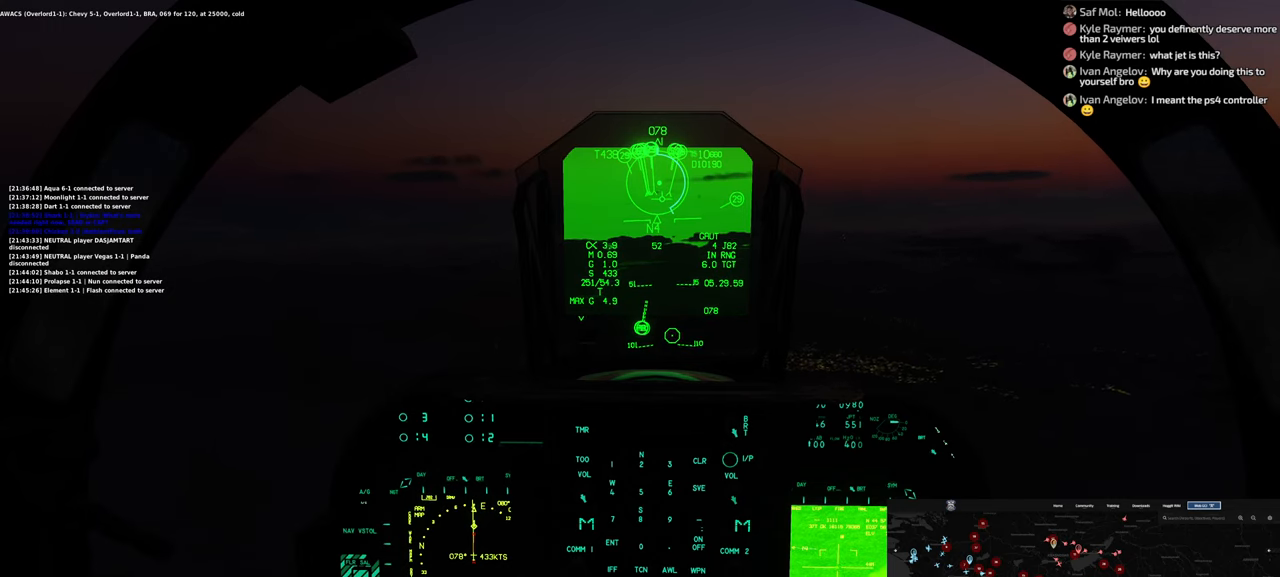
{"buttons": ["SELECT"], "left_stick": "center", "right_stick": "center", "events": []}
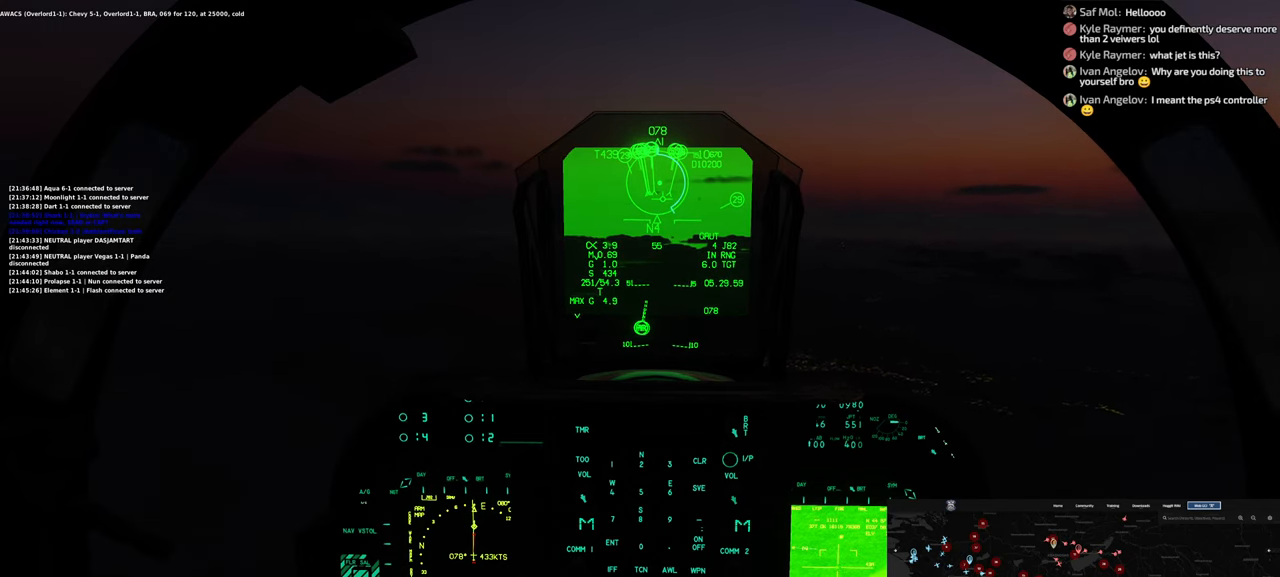
{"buttons": ["SELECT"], "left_stick": "center", "right_stick": "center", "events": []}
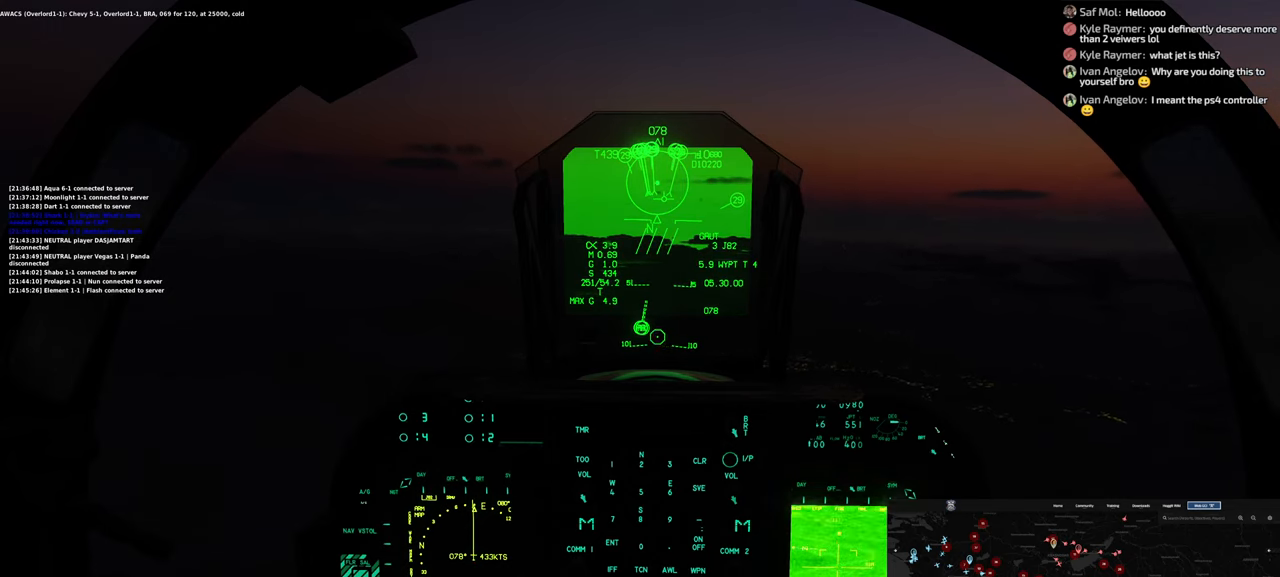
{"buttons": [], "left_stick": "center", "right_stick": "center", "events": [[483, "SELECT", "up"]]}
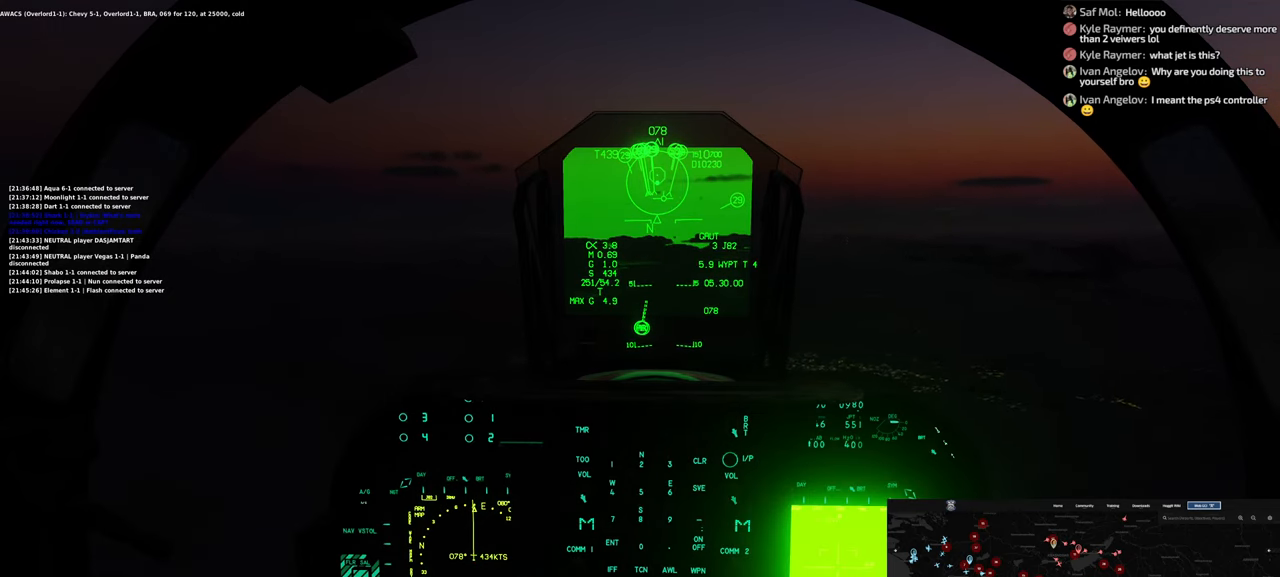
{"buttons": [], "left_stick": "center", "right_stick": "center", "events": []}
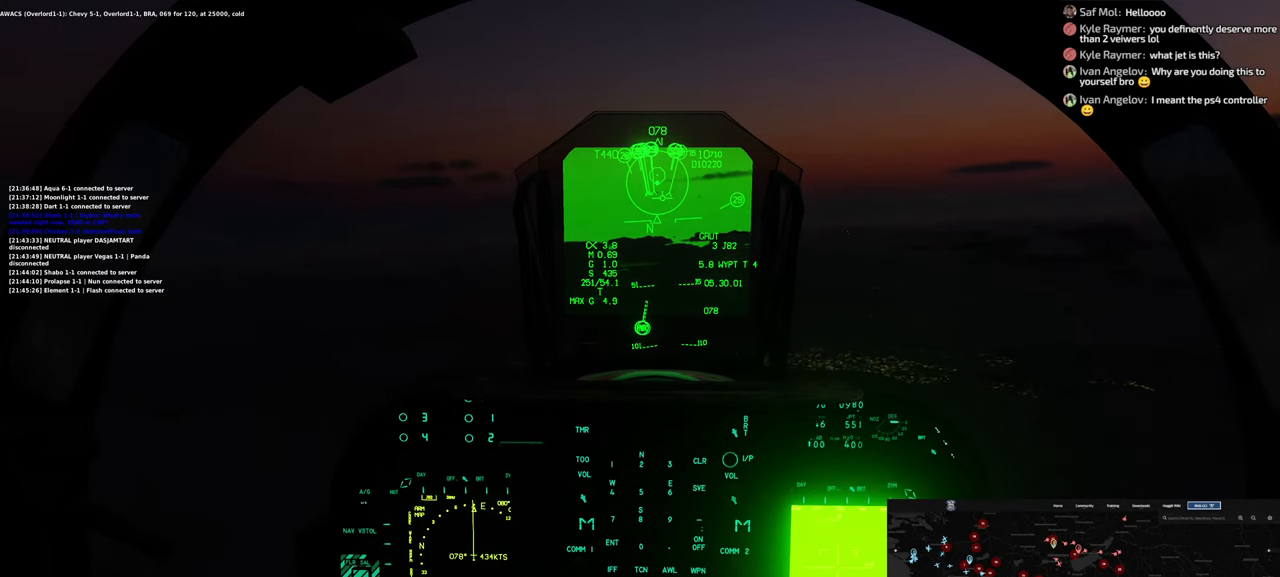
{"buttons": [], "left_stick": "left", "right_stick": "center", "events": [[117, "left_stick", "left"]]}
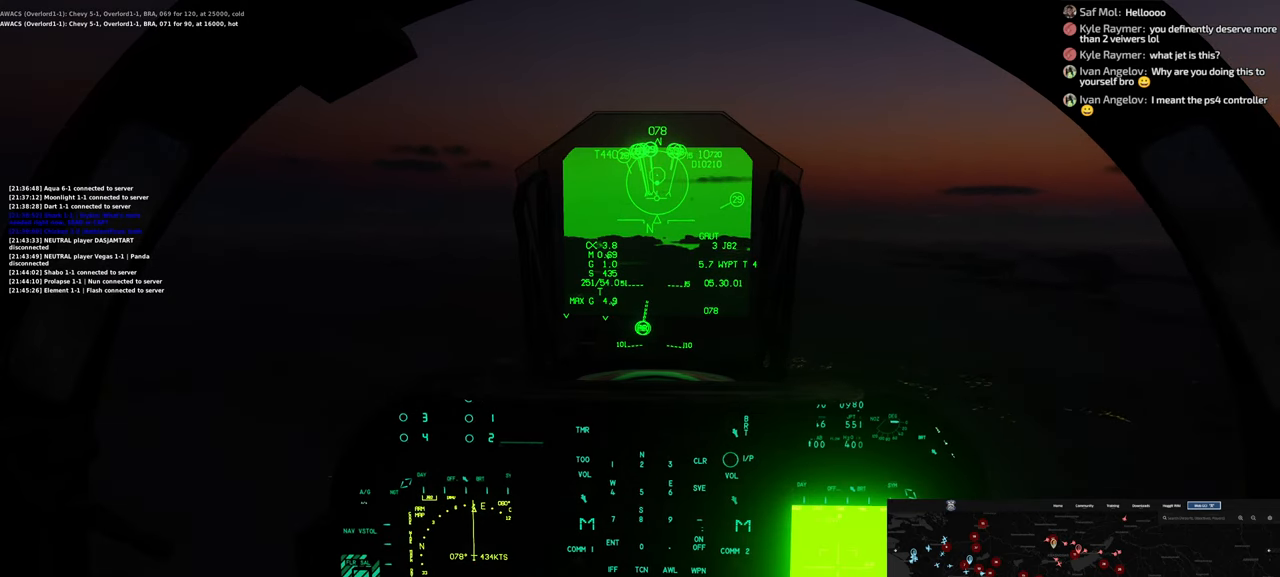
{"buttons": [], "left_stick": "left", "right_stick": "center", "events": []}
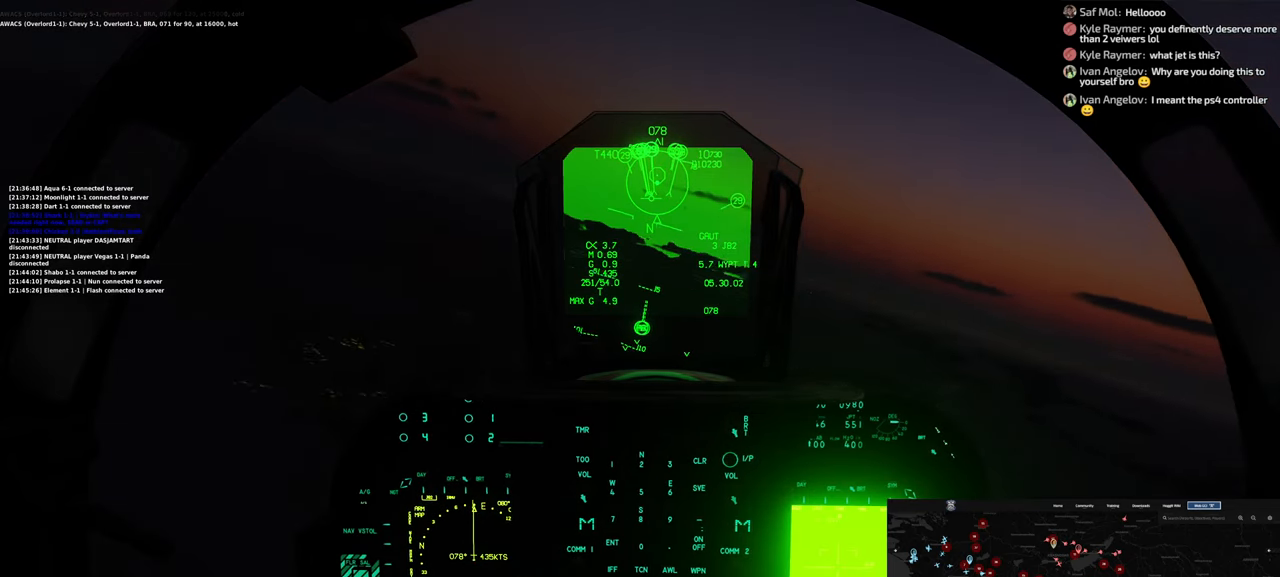
{"buttons": [], "left_stick": "left", "right_stick": "center", "events": []}
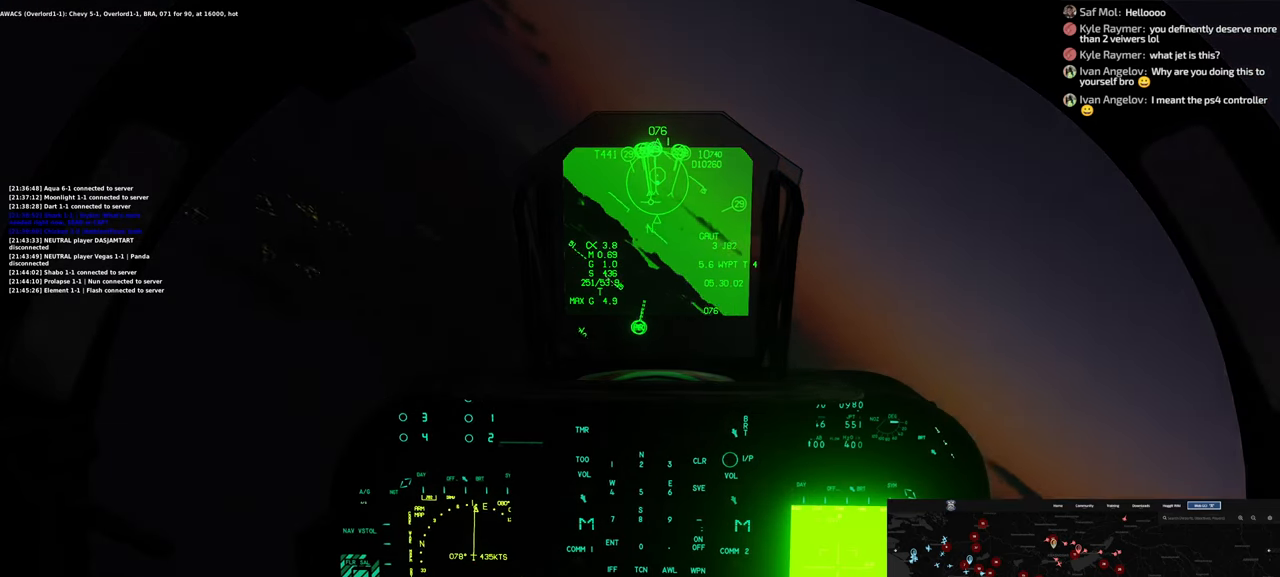
{"buttons": [], "left_stick": "center", "right_stick": "center", "events": [[100, "left_stick", "center"]]}
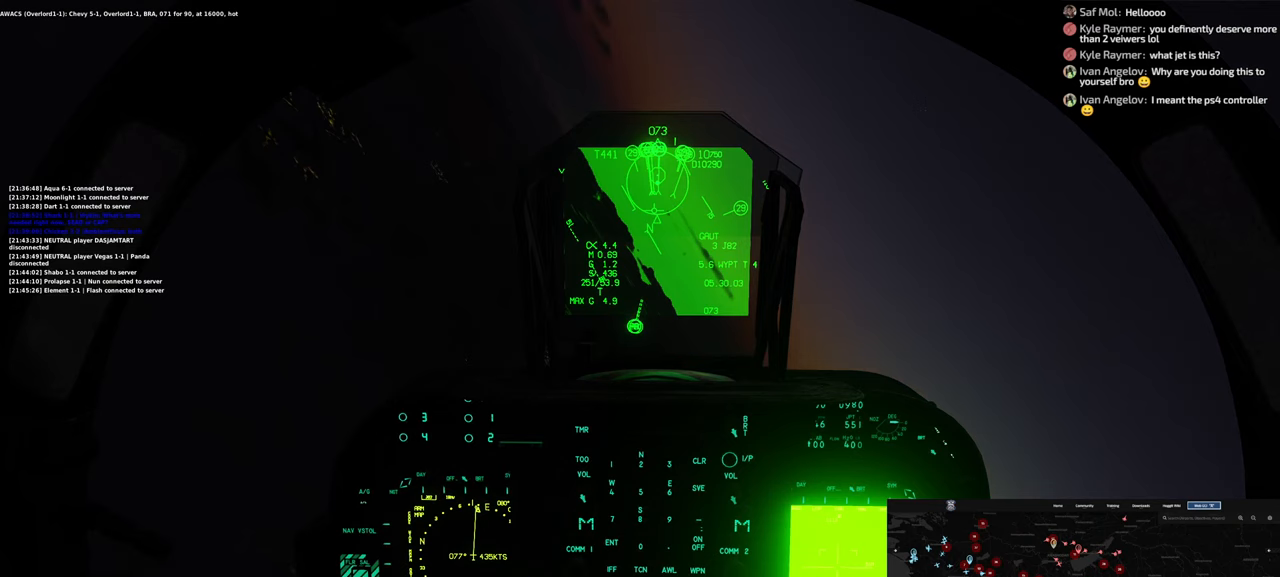
{"buttons": ["R1"], "left_stick": "center", "right_stick": "center", "events": [[83, "R1", "down"], [300, "START", "down"], [467, "START", "up"]]}
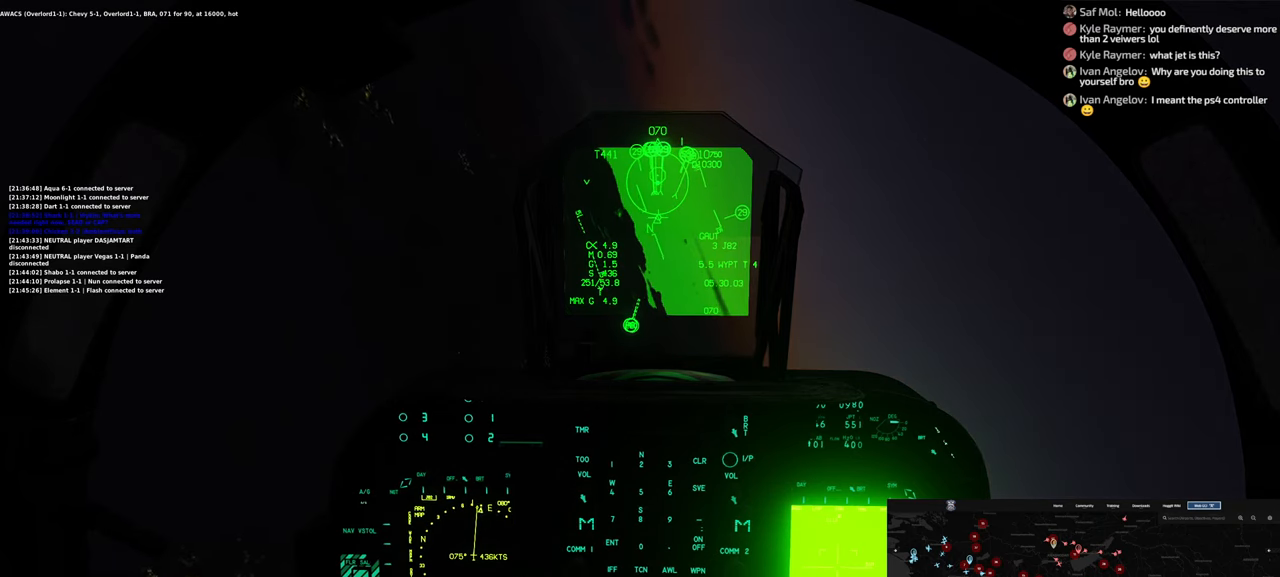
{"buttons": ["R1"], "left_stick": "center", "right_stick": "center", "events": []}
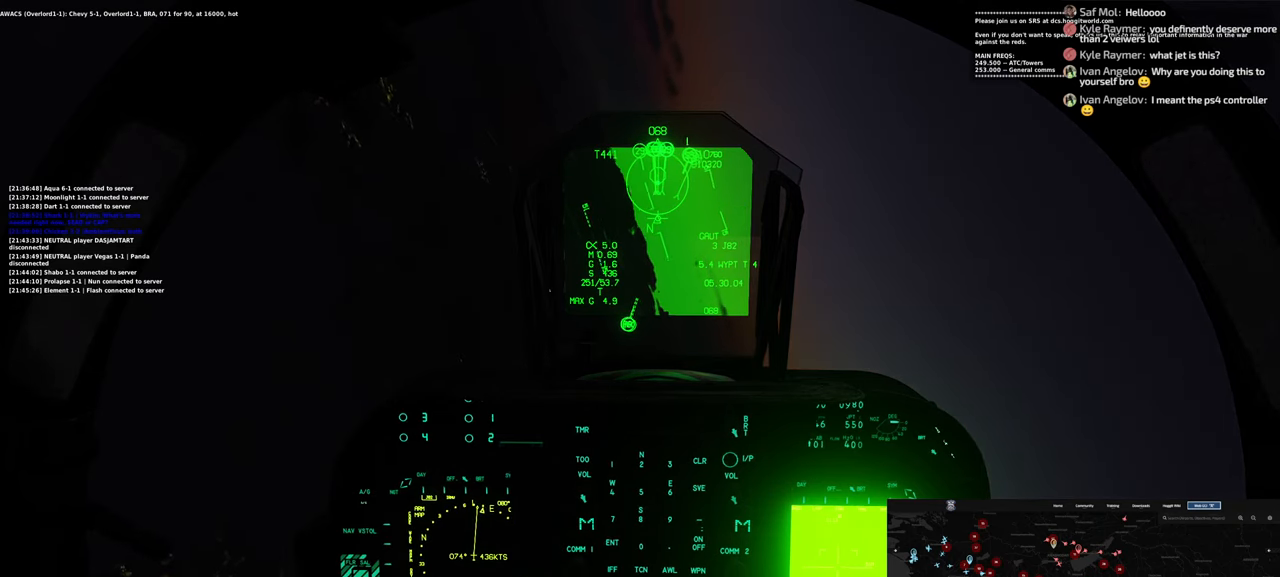
{"buttons": ["R1"], "left_stick": "center", "right_stick": "center", "events": []}
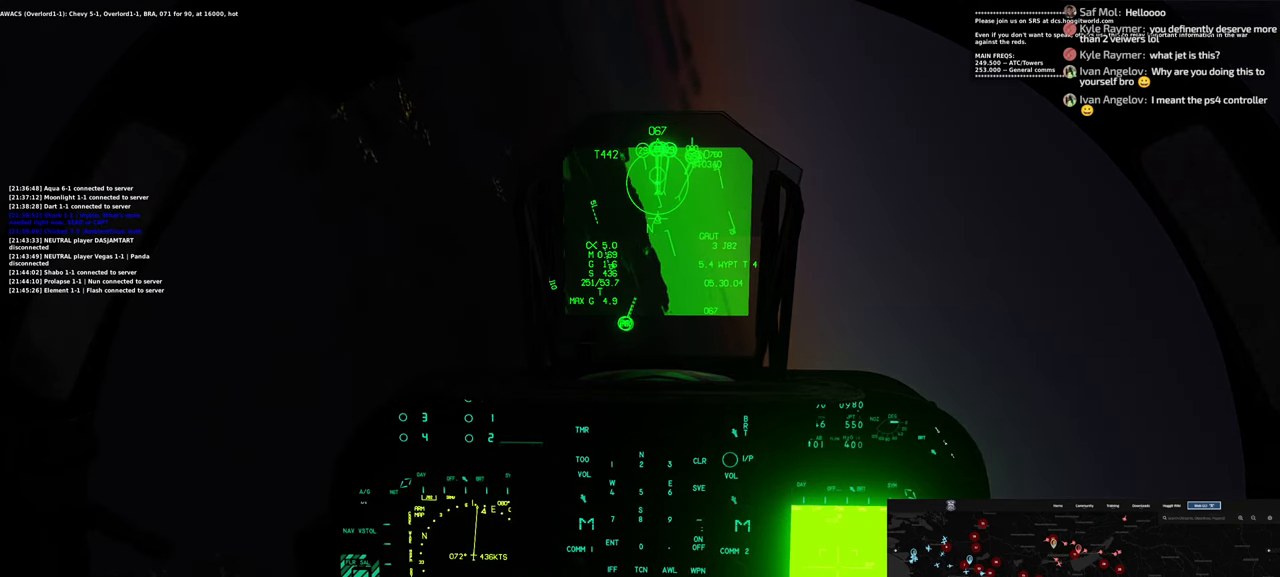
{"buttons": [], "left_stick": "center", "right_stick": "center", "events": [[183, "START", "down"], [283, "START", "up"], [367, "R1", "up"]]}
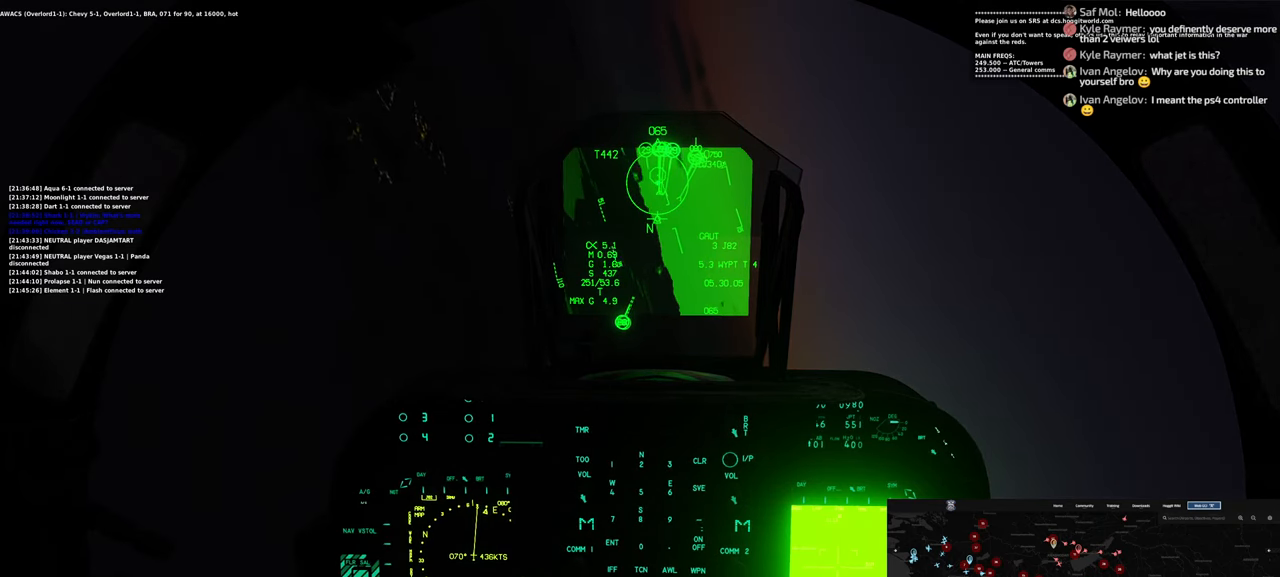
{"buttons": [], "left_stick": "center", "right_stick": "center", "events": []}
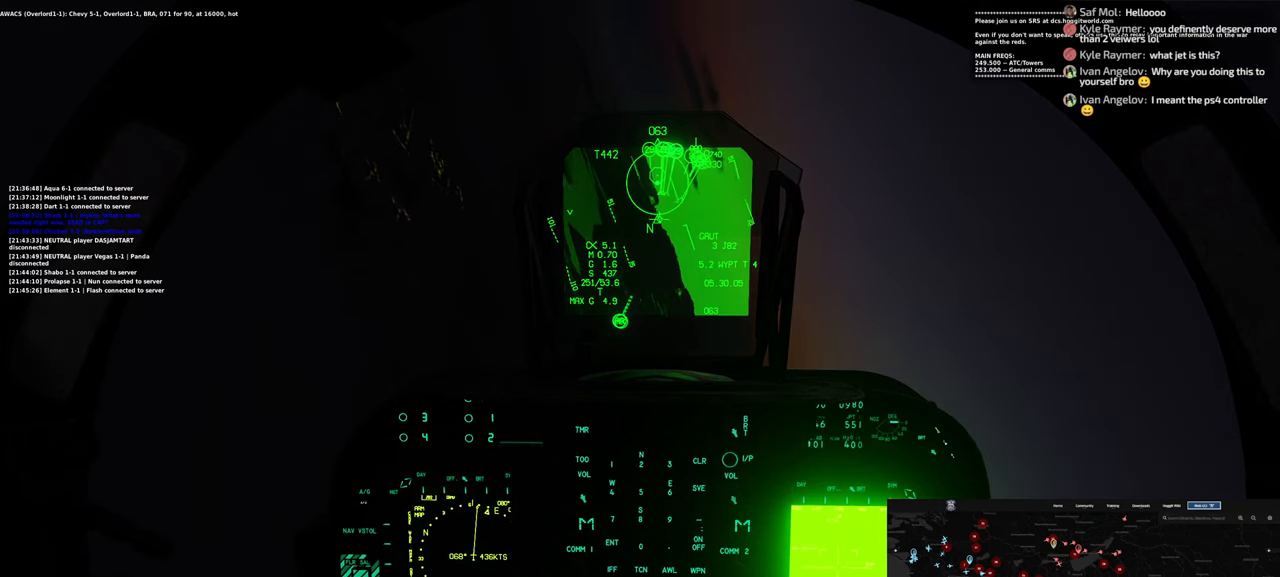
{"buttons": [], "left_stick": "center", "right_stick": "center", "events": []}
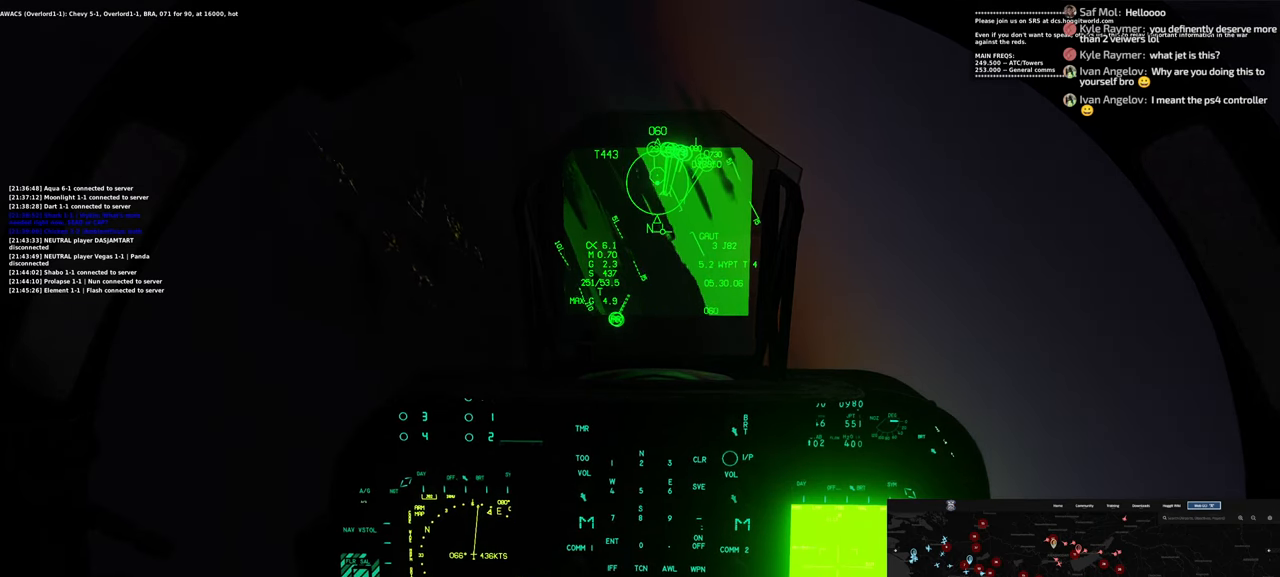
{"buttons": [], "left_stick": "down", "right_stick": "center", "events": [[200, "left_stick", "down"]]}